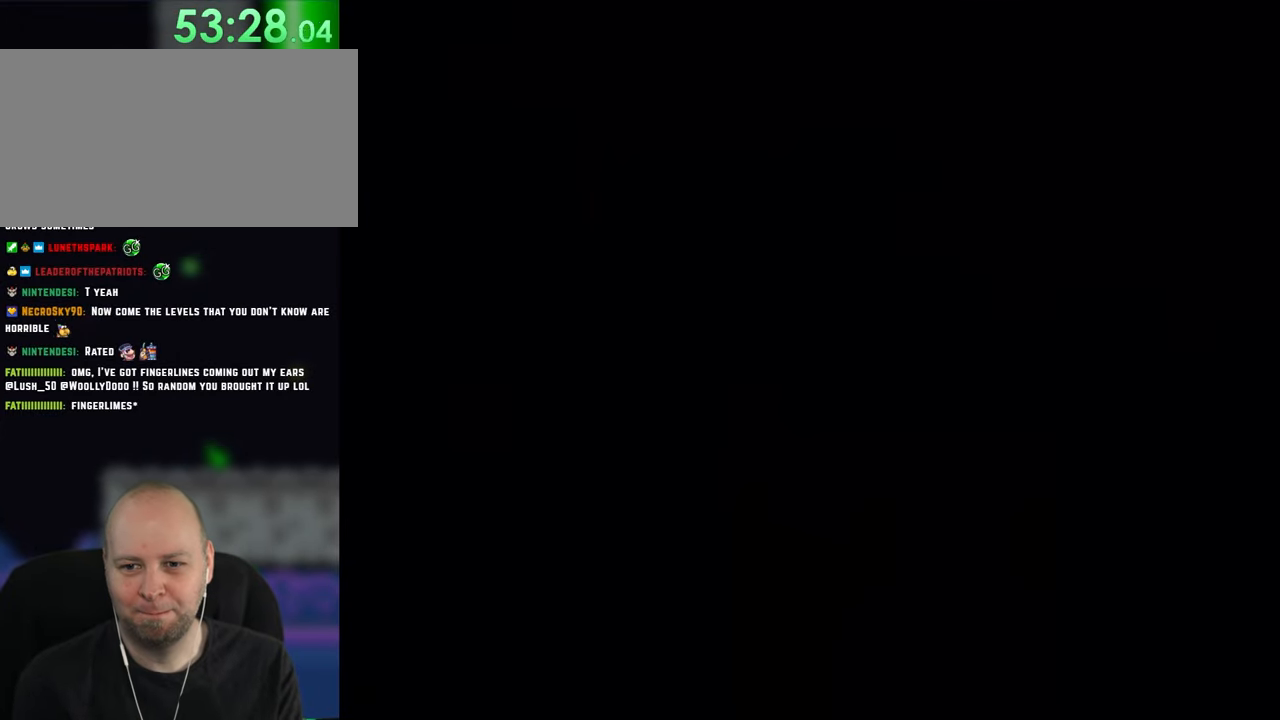
Gameplay with a controller (Nintendo layout); each line is a JSON object with the inputs held at the frame after it. "events" lists button and stick changes between this image and that frame as [ms after this image, input, new state], when the widget could be followed in between. Not read: L1 L3 R1 R3.
{"buttons": ["B", "Y"], "events": []}
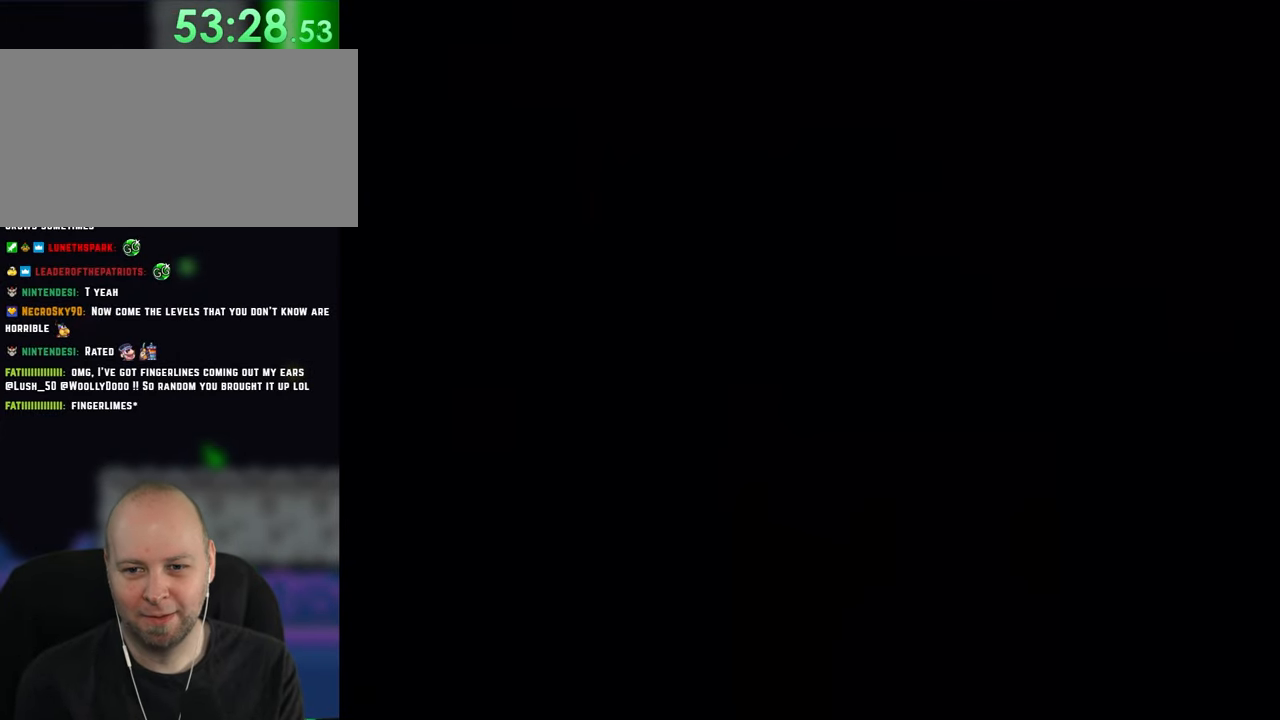
{"buttons": ["B", "Y"], "events": []}
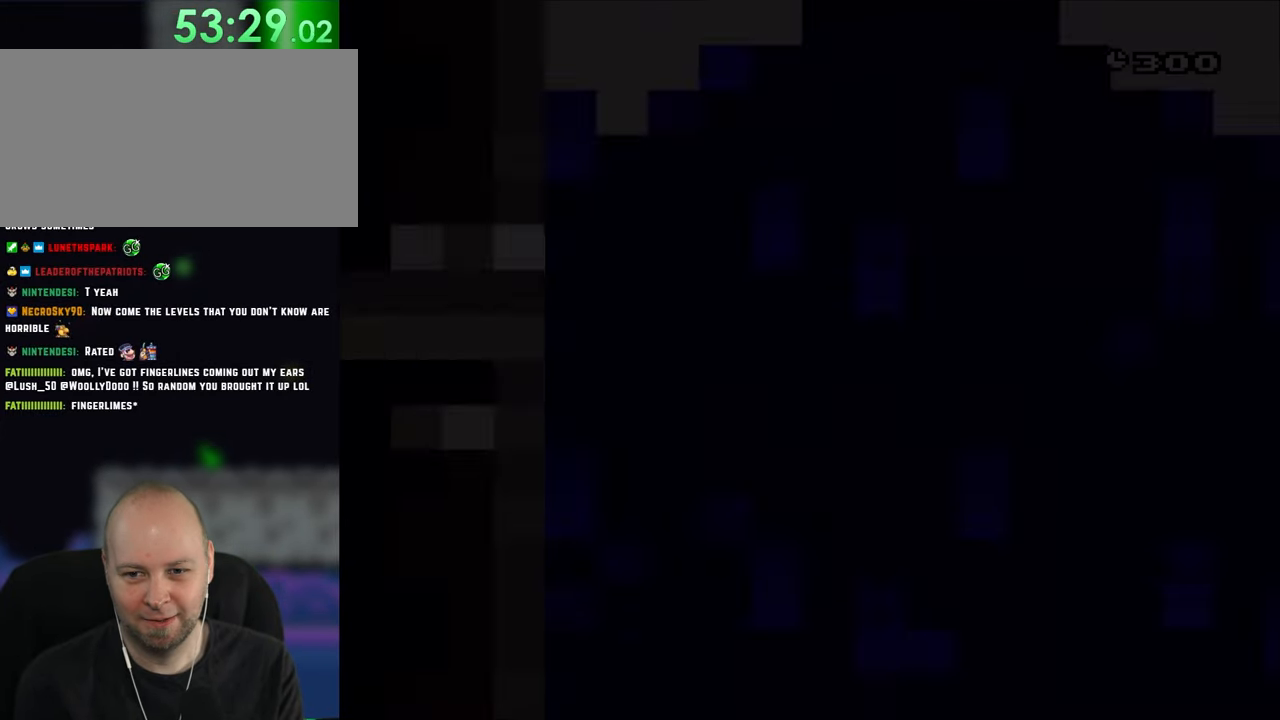
{"buttons": ["B", "Y"], "events": []}
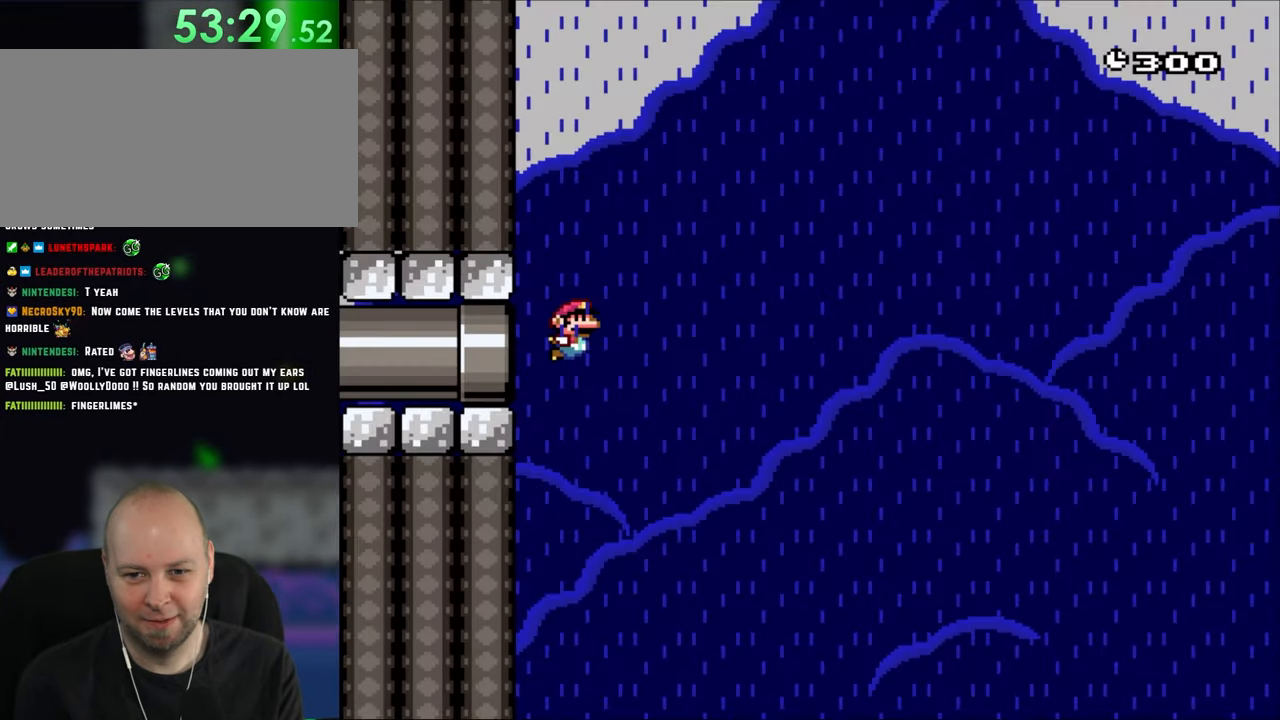
{"buttons": ["B", "Y"], "events": []}
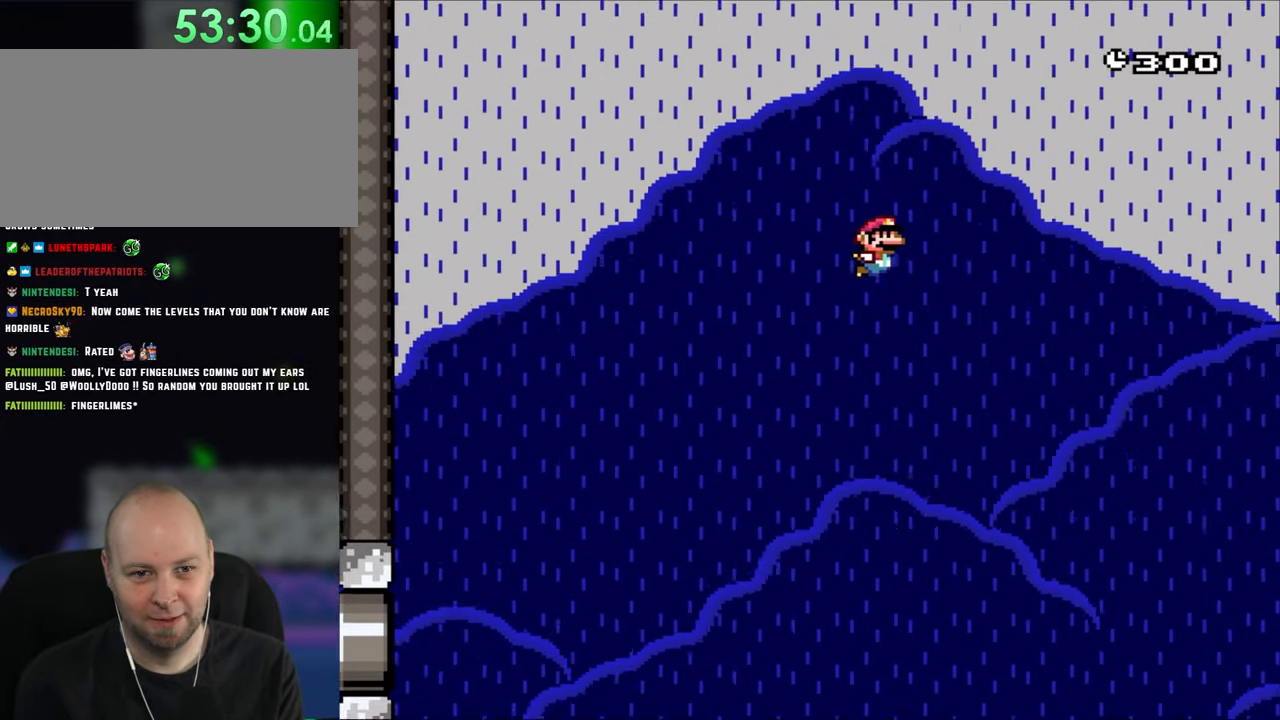
{"buttons": ["B", "Y"]}
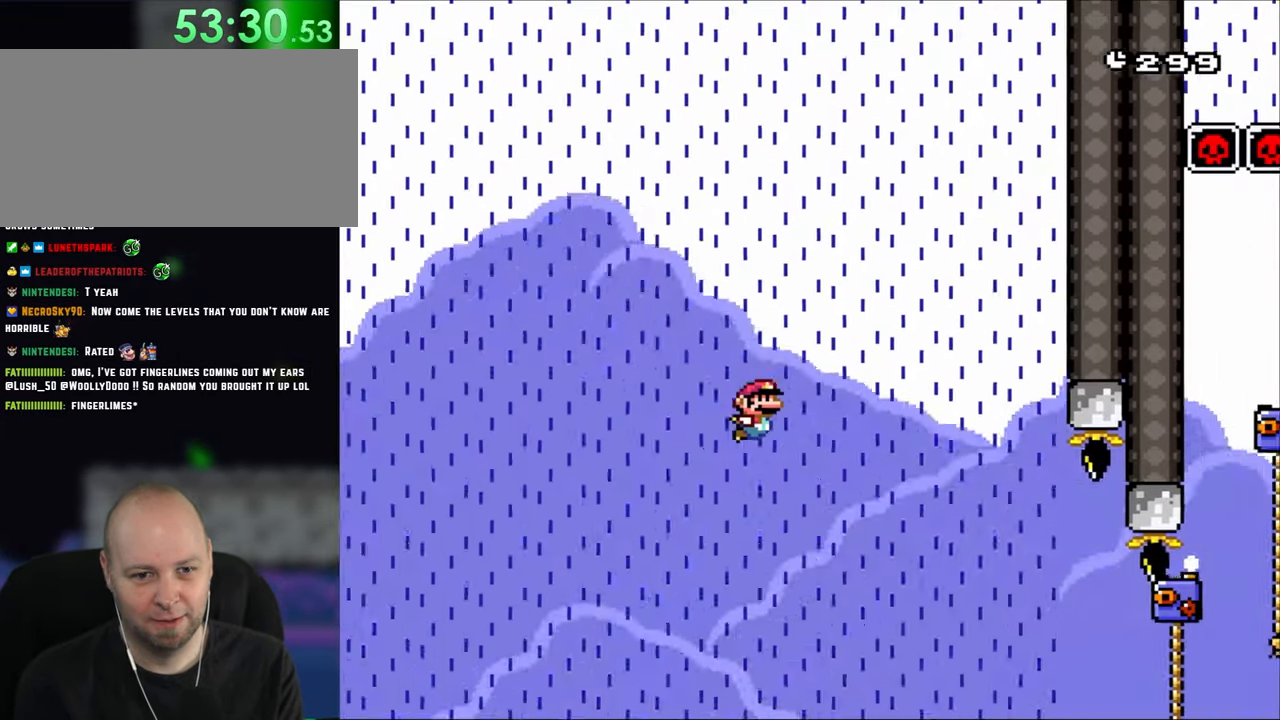
{"buttons": ["Y"], "events": [[467, "B", "up"]]}
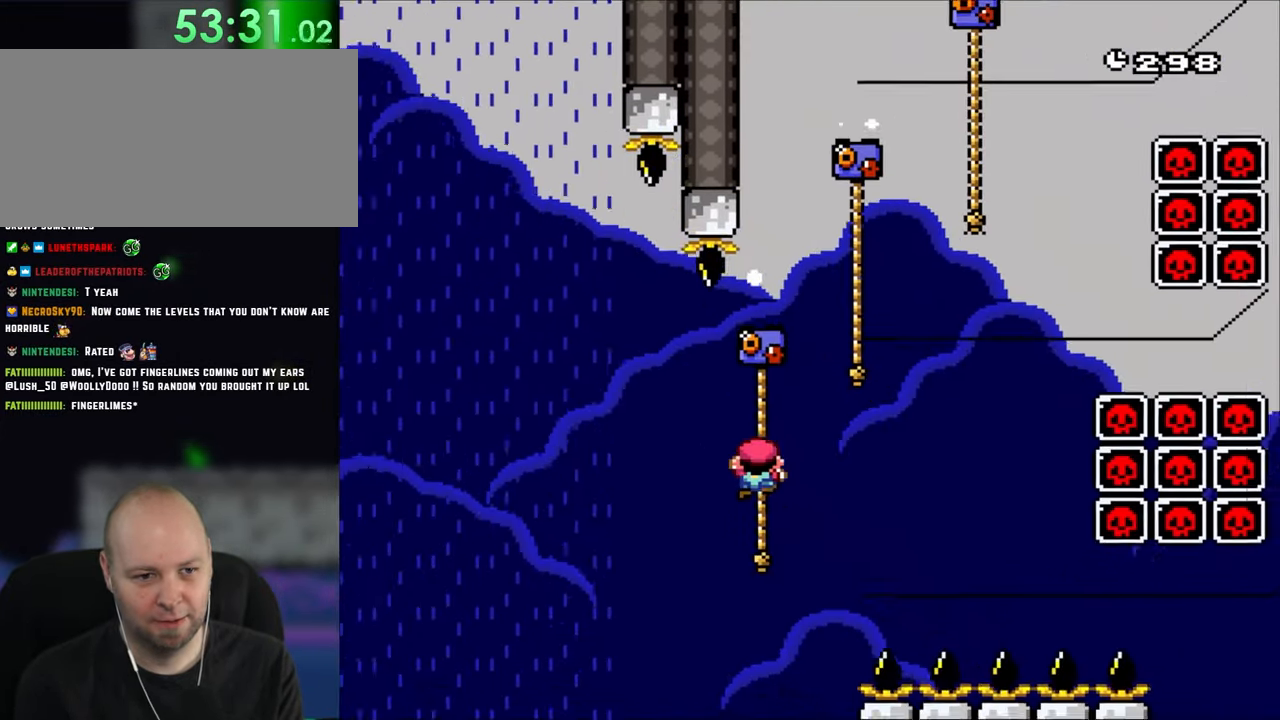
{"buttons": ["Y", "DPAD_UP", "DPAD_RIGHT"], "events": [[33, "DPAD_UP", "down"], [100, "DPAD_RIGHT", "down"], [167, "B", "down"], [467, "B", "up"]]}
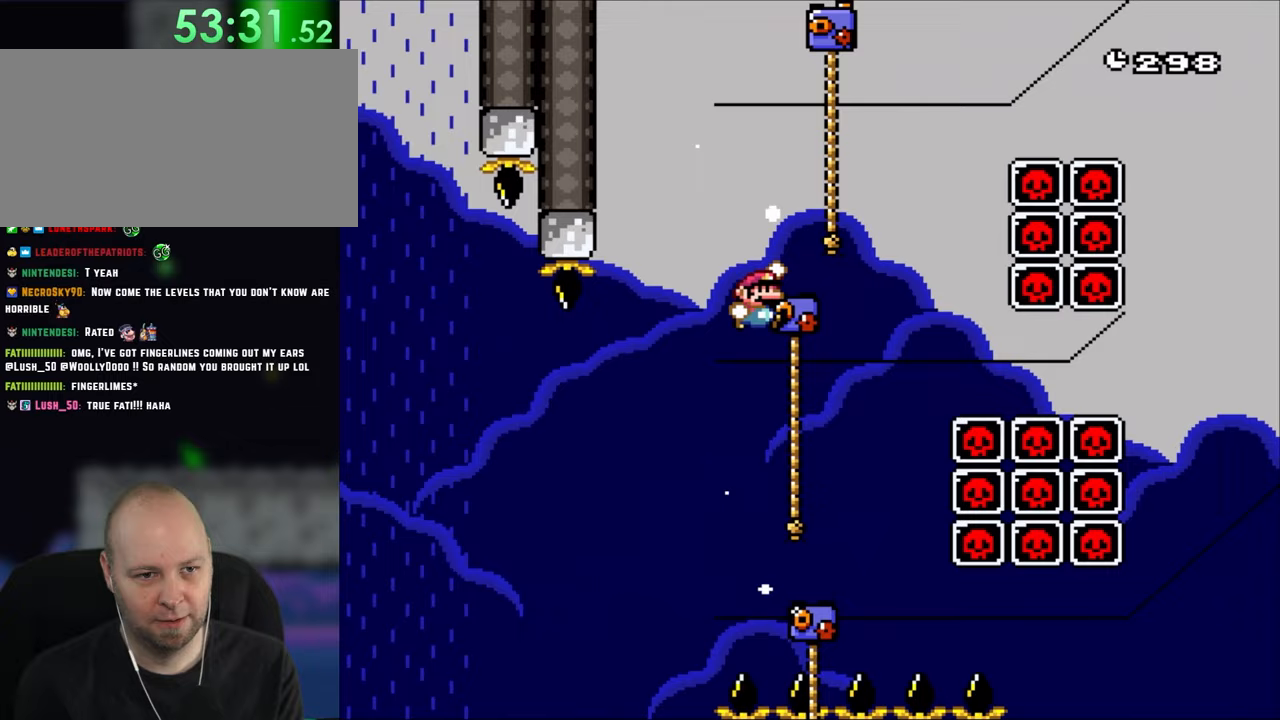
{"buttons": ["Y", "DPAD_UP", "DPAD_RIGHT"], "events": [[33, "B", "down"], [333, "B", "up"]]}
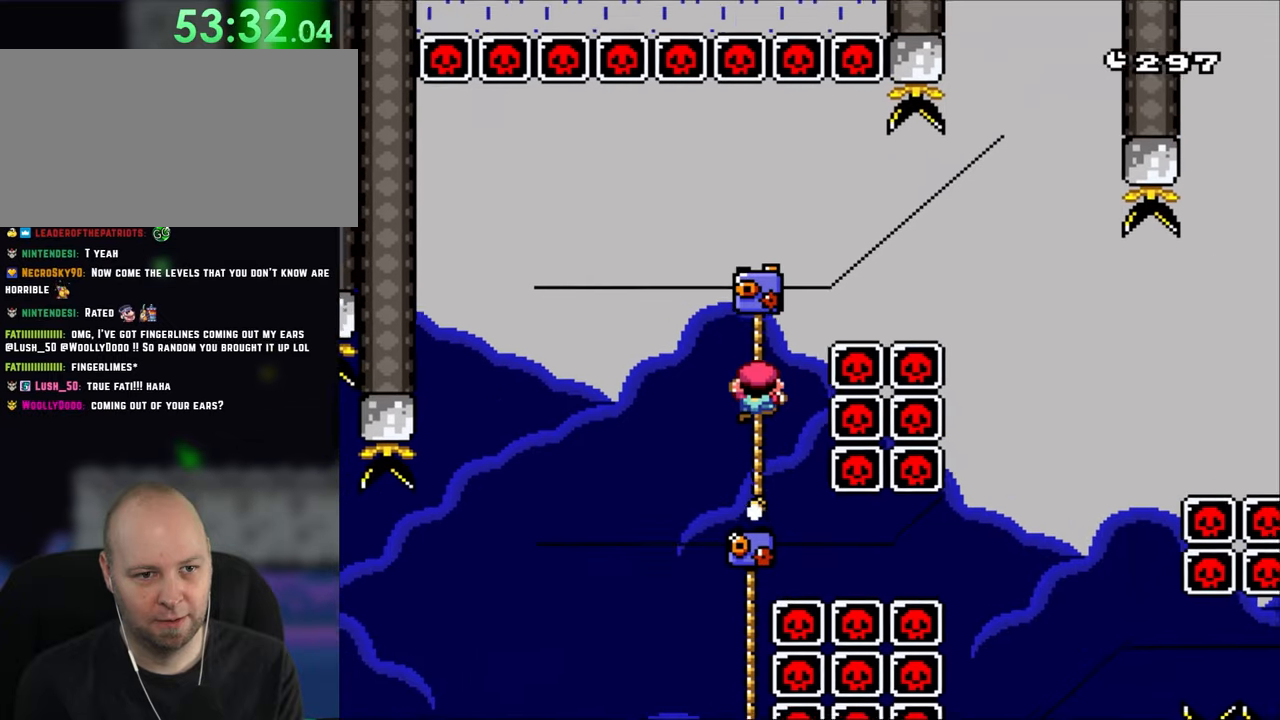
{"buttons": ["B", "Y", "DPAD_UP", "DPAD_RIGHT"], "events": [[167, "B", "down"], [333, "B", "up"], [400, "B", "down"]]}
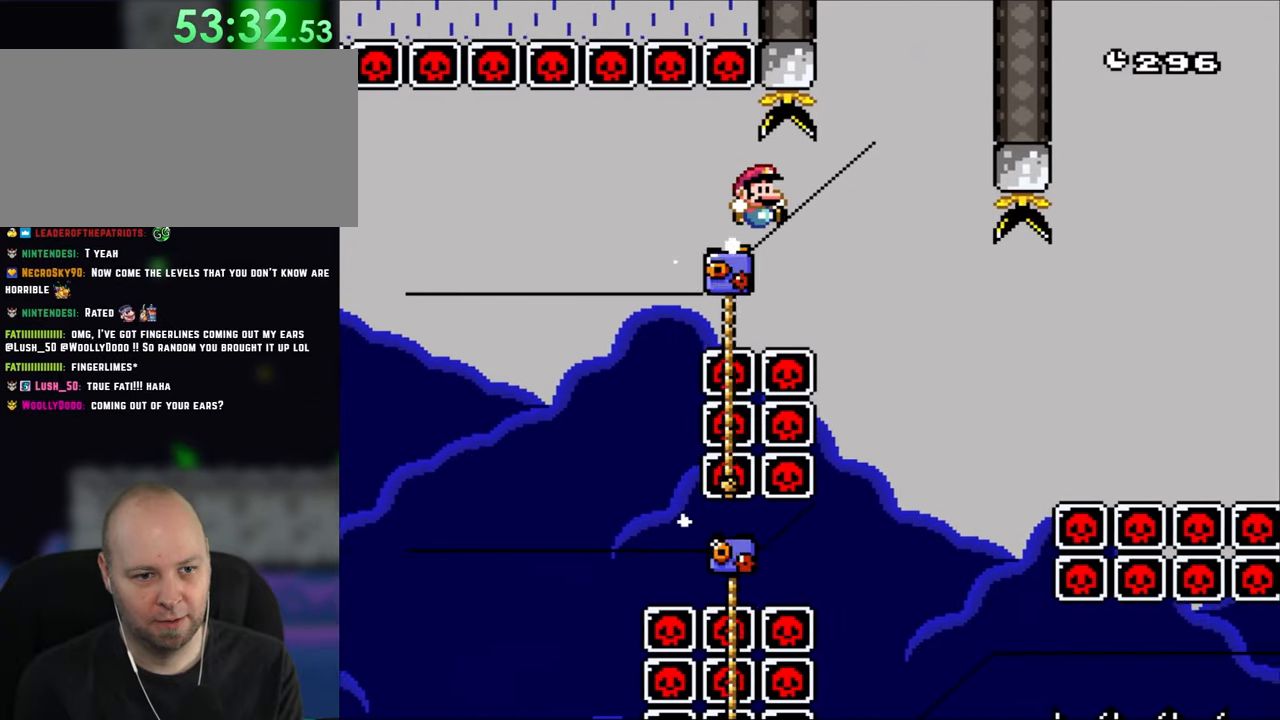
{"buttons": ["B", "Y", "DPAD_UP", "DPAD_LEFT"], "events": [[267, "DPAD_UP", "up"], [333, "DPAD_RIGHT", "up"], [400, "DPAD_LEFT", "down"], [500, "DPAD_UP", "down"]]}
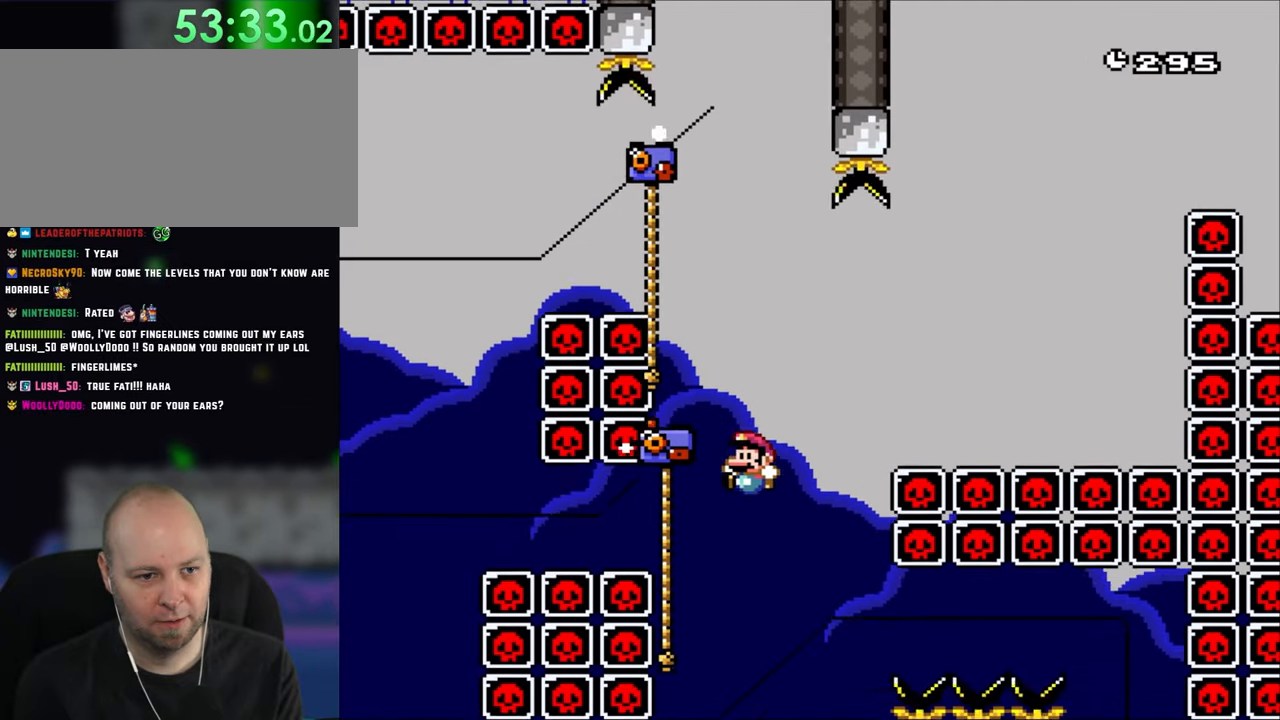
{"buttons": ["Y", "DPAD_UP"], "events": [[233, "B", "up"], [400, "DPAD_LEFT", "up"]]}
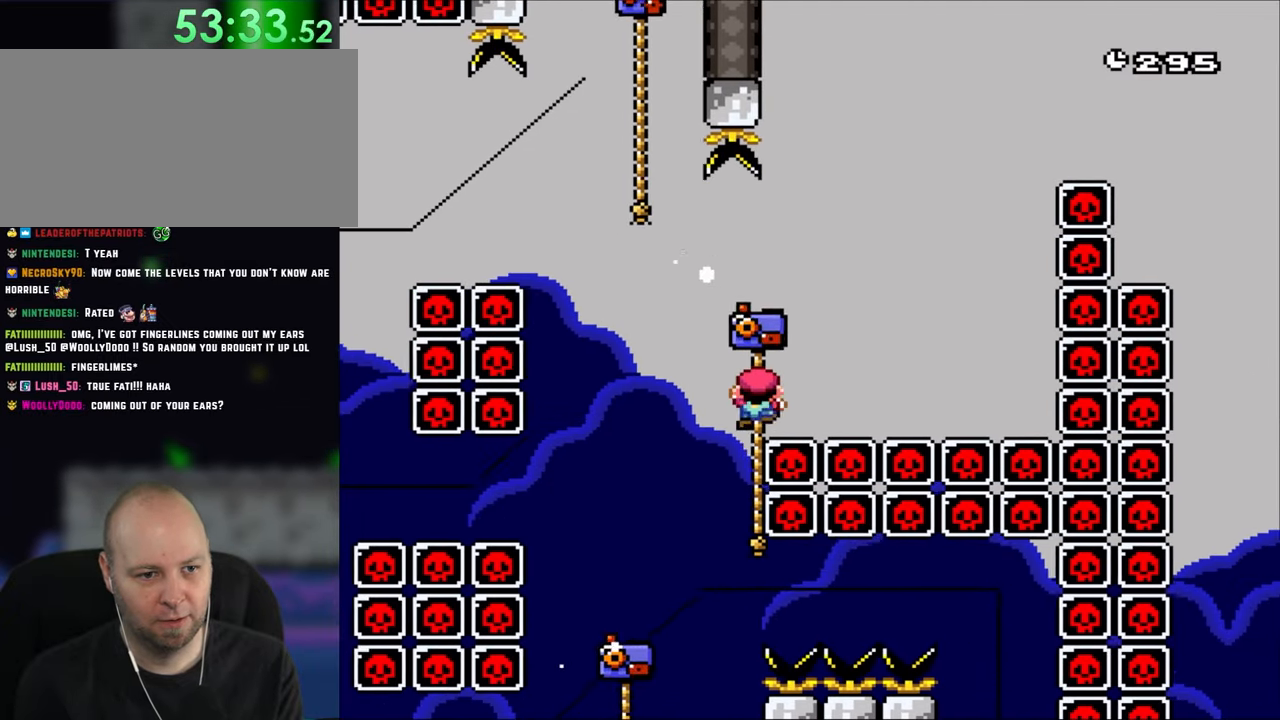
{"buttons": ["B", "Y", "DPAD_UP"], "events": [[100, "DPAD_RIGHT", "down"], [167, "B", "down"], [500, "DPAD_RIGHT", "up"]]}
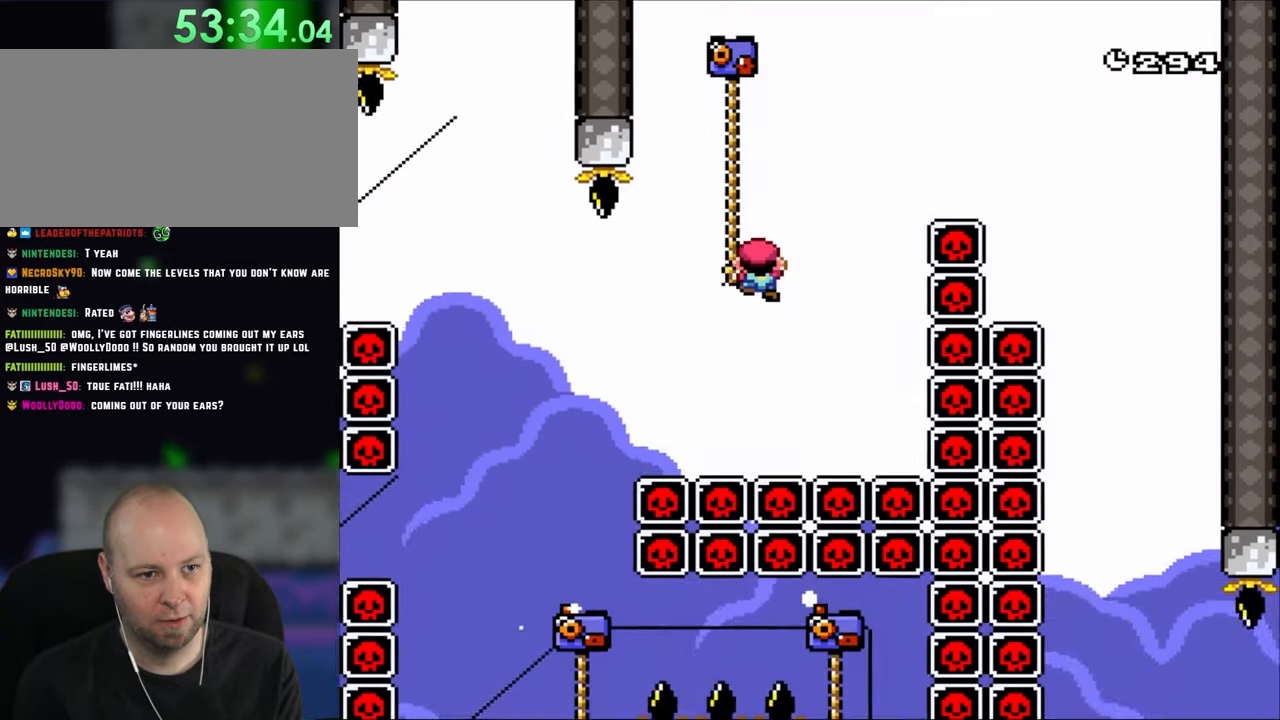
{"buttons": ["B", "Y", "DPAD_UP", "DPAD_RIGHT"], "events": [[33, "DPAD_LEFT", "down"], [100, "DPAD_LEFT", "up"], [167, "B", "up"], [167, "DPAD_RIGHT", "down"], [233, "B", "down"]]}
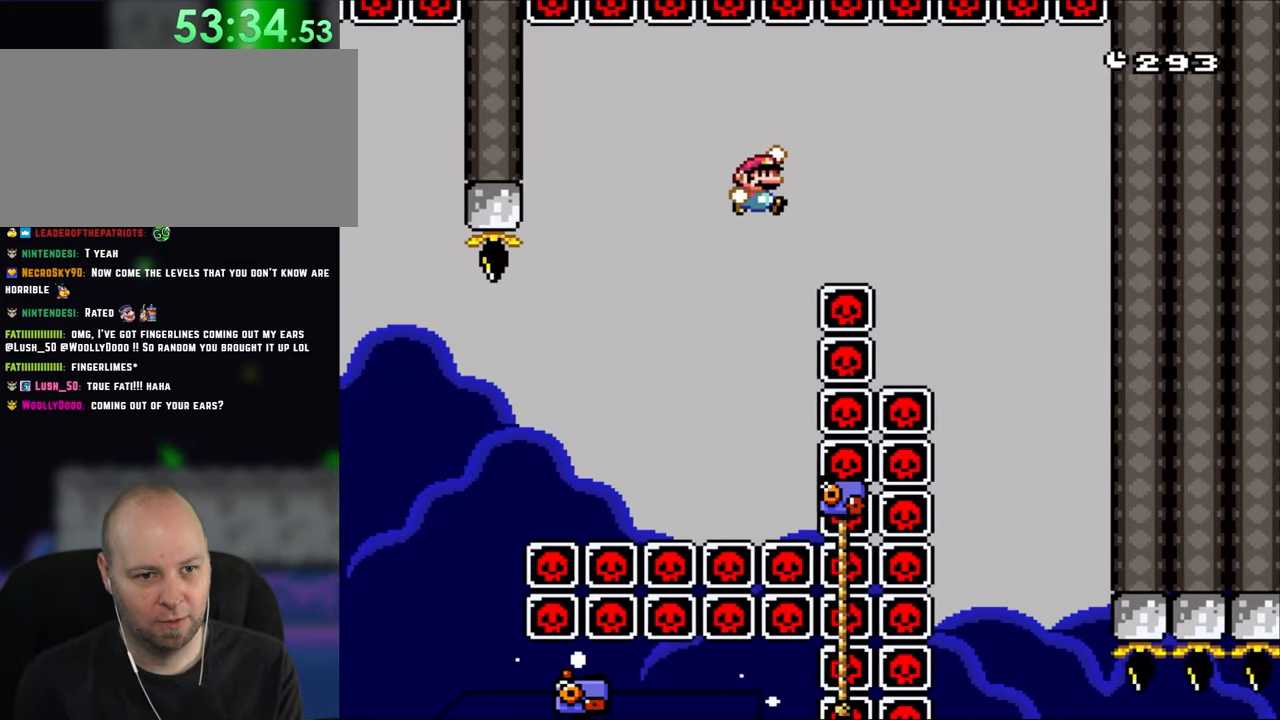
{"buttons": ["Y", "DPAD_RIGHT"], "events": [[433, "B", "up"], [433, "DPAD_UP", "up"]]}
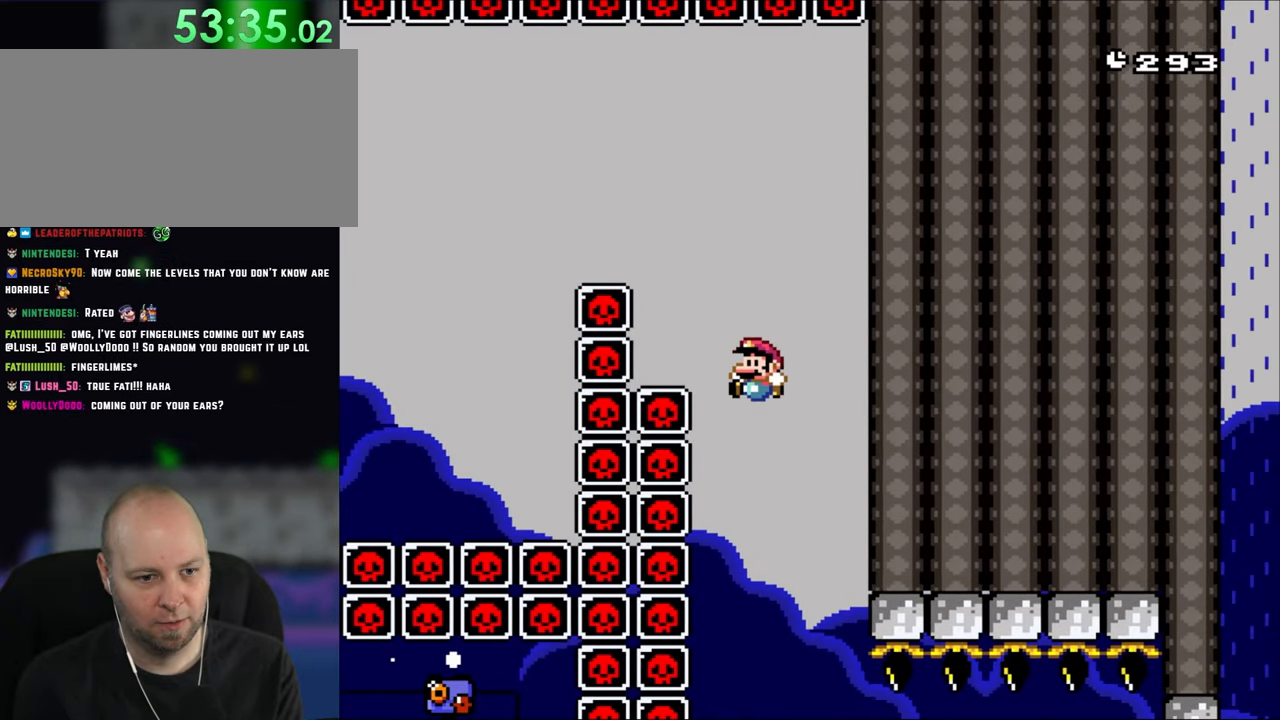
{"buttons": ["B", "Y", "DPAD_UP", "DPAD_LEFT"], "events": [[33, "DPAD_RIGHT", "up"], [33, "DPAD_UP", "down"], [67, "DPAD_LEFT", "down"], [67, "DPAD_UP", "up"], [267, "DPAD_LEFT", "up"], [267, "DPAD_UP", "down"], [300, "B", "down"], [300, "DPAD_RIGHT", "down"], [300, "DPAD_UP", "up"], [333, "DPAD_UP", "down"], [450, "DPAD_RIGHT", "up"], [467, "DPAD_LEFT", "down"]]}
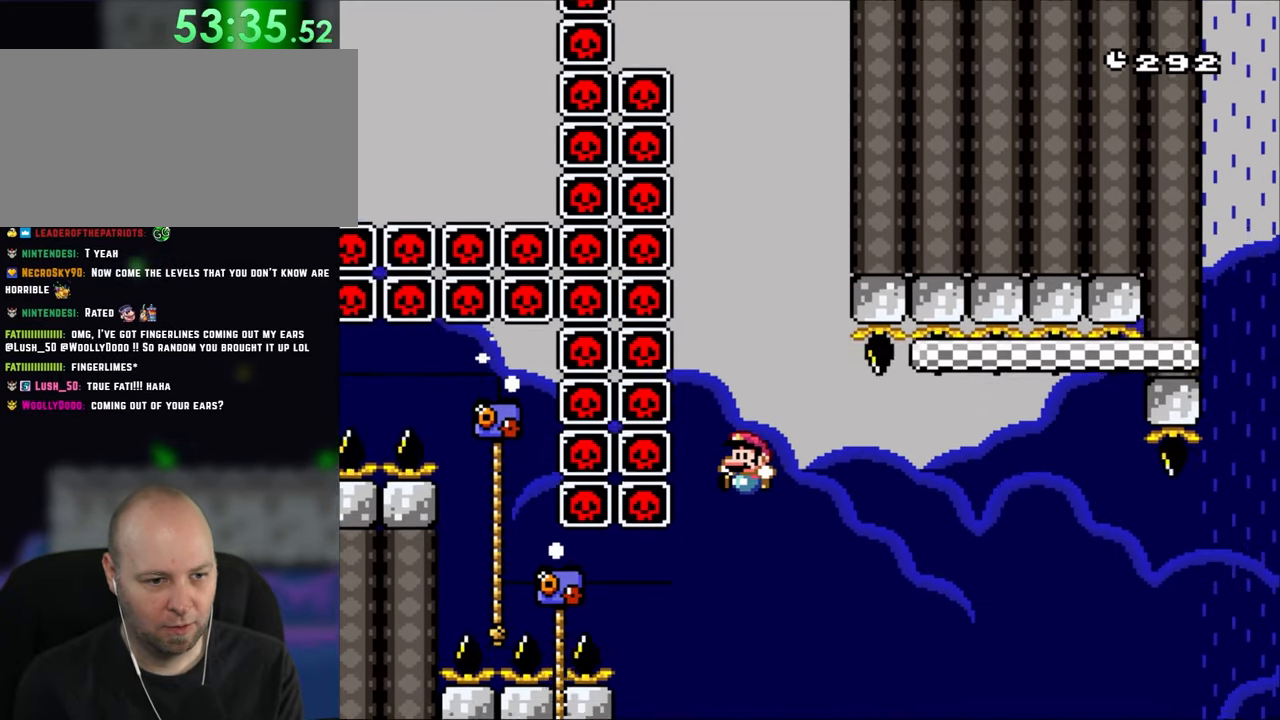
{"buttons": ["Y", "DPAD_UP", "DPAD_LEFT"], "events": [[100, "DPAD_LEFT", "up"], [100, "DPAD_UP", "up"], [133, "DPAD_RIGHT", "down"], [133, "DPAD_UP", "down"], [200, "DPAD_LEFT", "down"], [200, "DPAD_RIGHT", "up"], [400, "B", "up"]]}
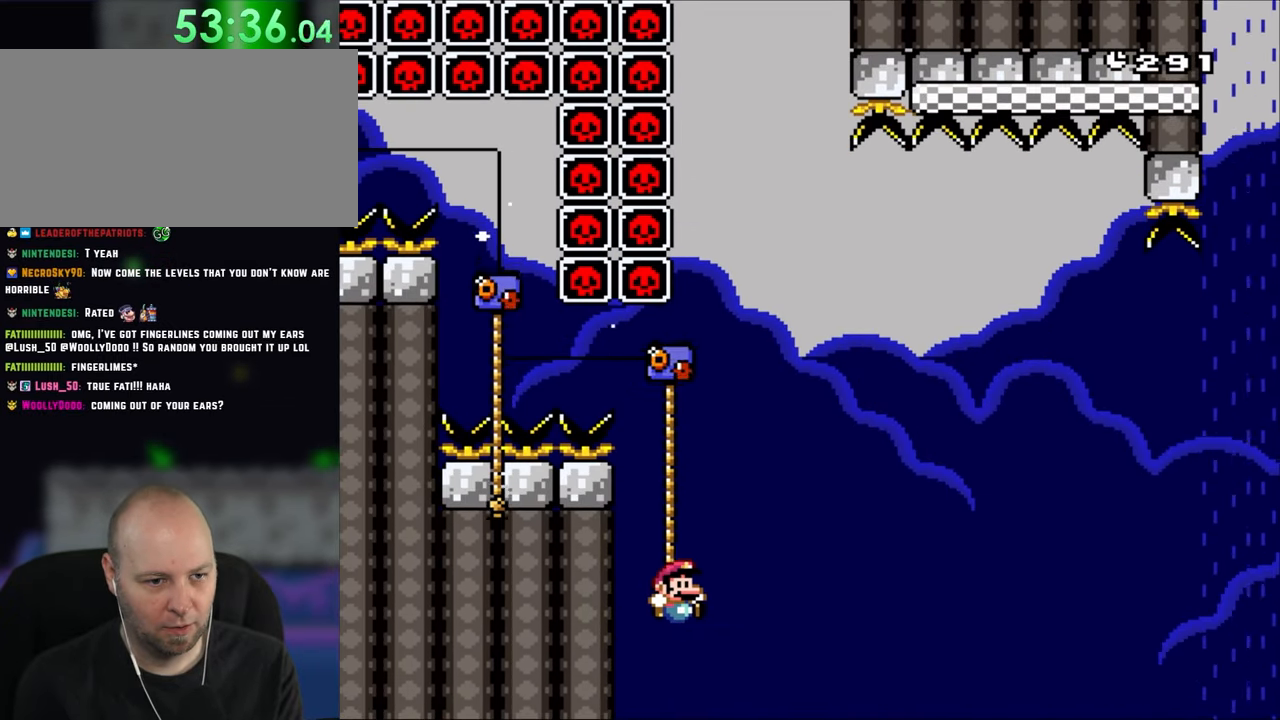
{"buttons": ["B", "Y", "DPAD_UP"], "events": [[67, "DPAD_LEFT", "up"], [100, "DPAD_RIGHT", "down"], [133, "DPAD_RIGHT", "up"], [500, "B", "down"]]}
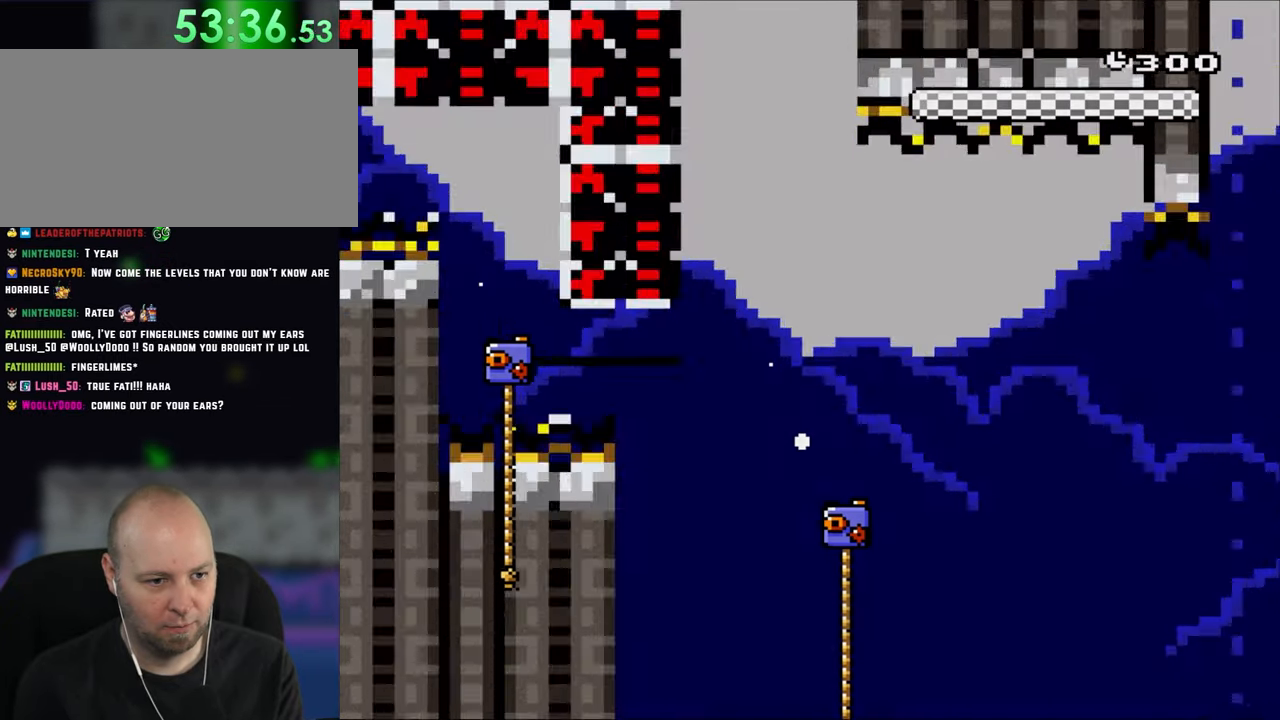
{"buttons": ["Y"], "events": [[167, "B", "up"], [233, "DPAD_UP", "up"]]}
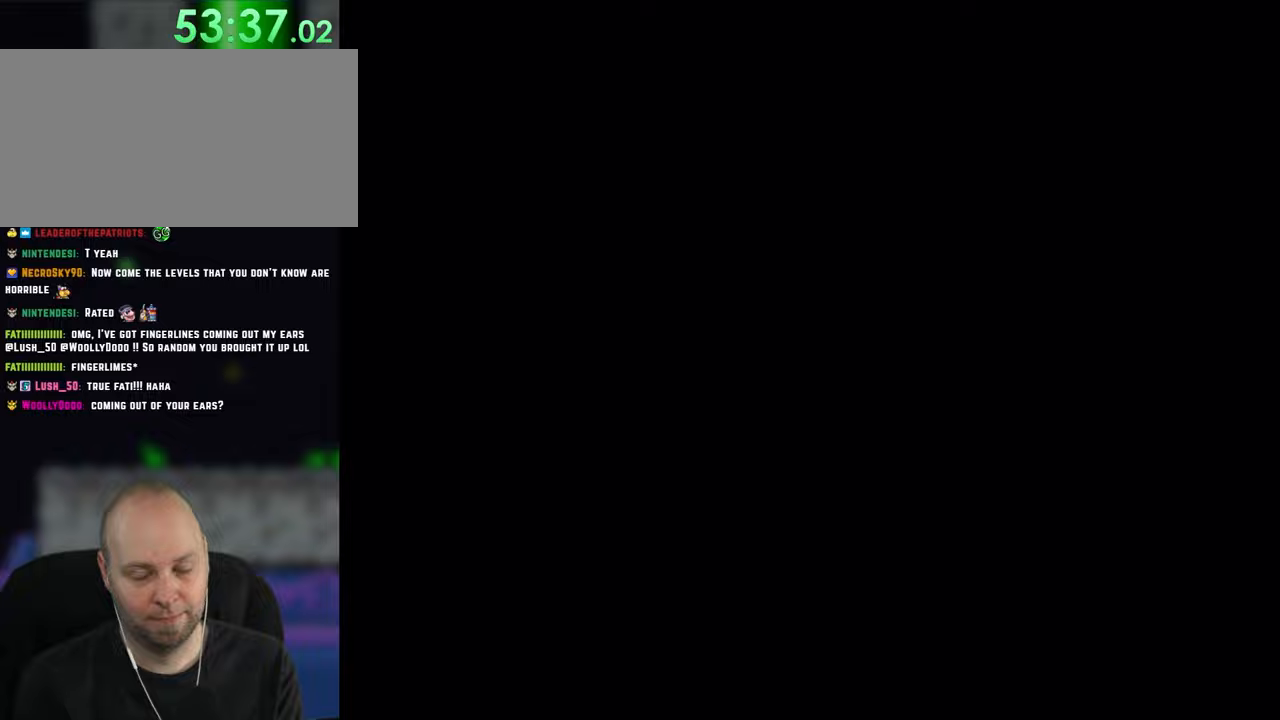
{"buttons": ["B", "Y", "DPAD_UP", "DPAD_LEFT"], "events": [[67, "DPAD_RIGHT", "down"], [67, "DPAD_UP", "down"], [83, "B", "down"], [117, "DPAD_RIGHT", "up"], [150, "DPAD_LEFT", "down"]]}
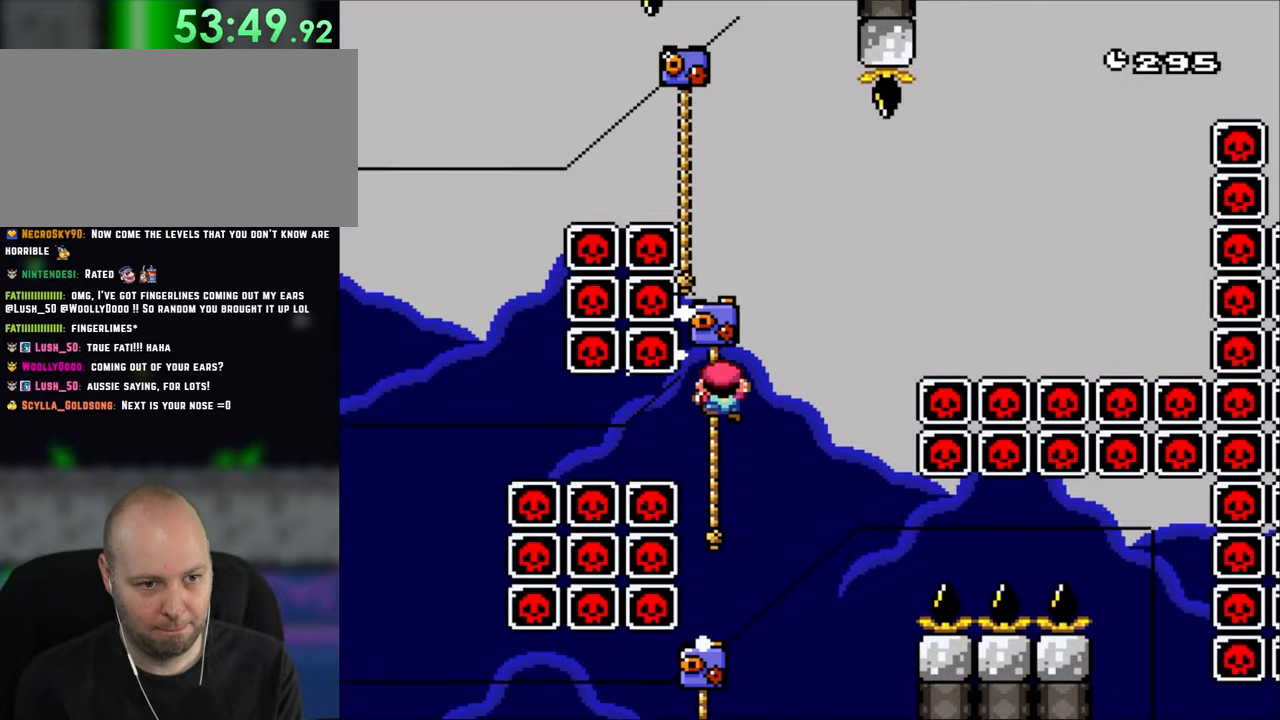
{"buttons": ["Y", "DPAD_UP"], "events": [[67, "B", "up"], [67, "DPAD_LEFT", "up"]]}
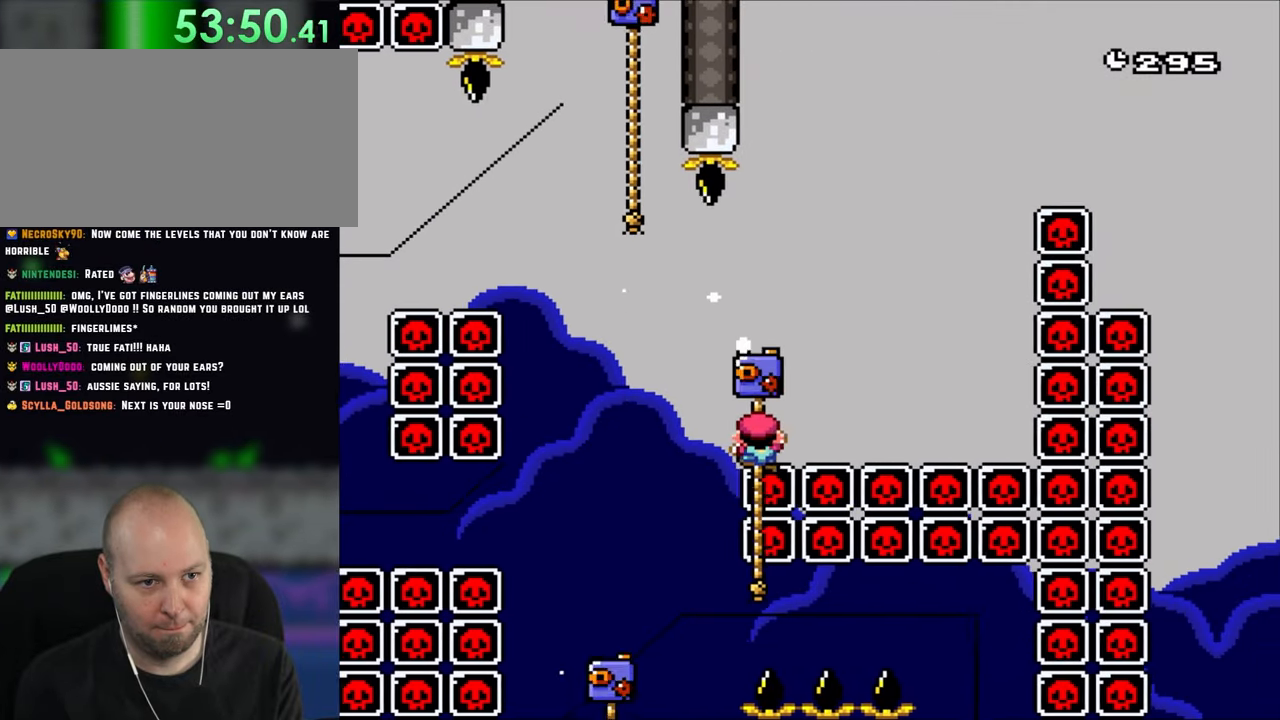
{"buttons": ["B", "Y", "DPAD_UP"]}
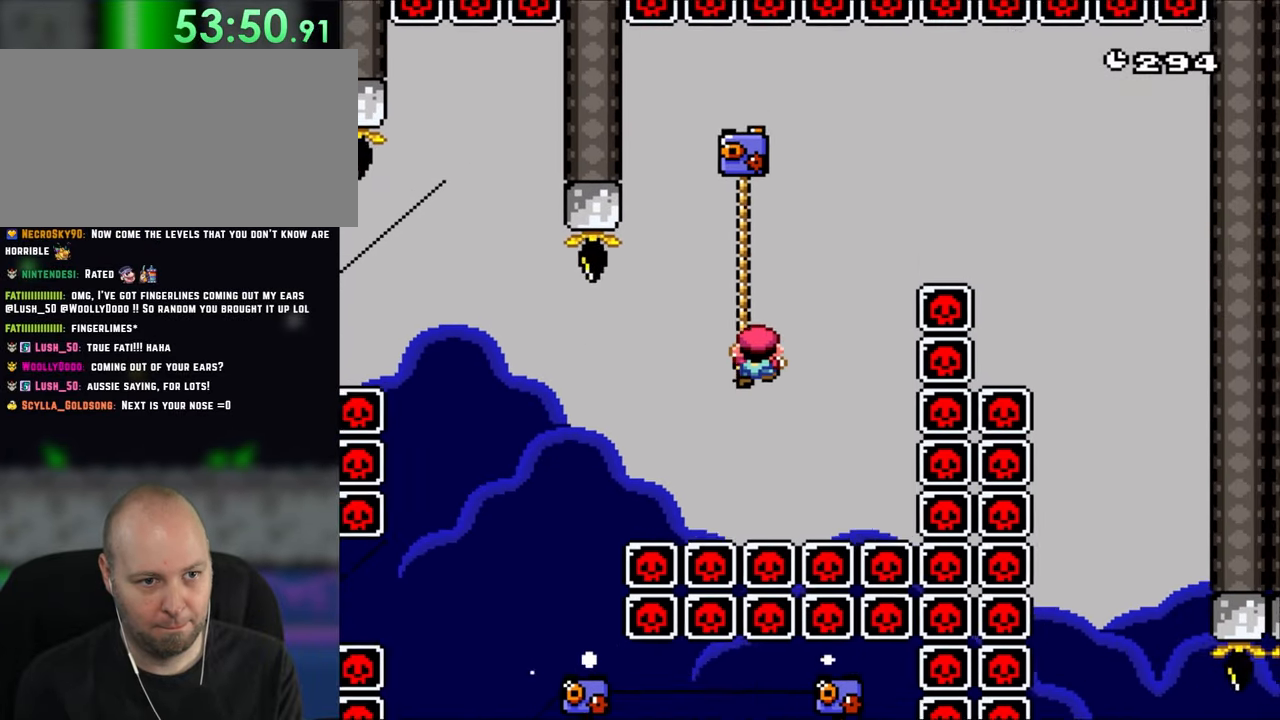
{"buttons": ["B", "Y", "DPAD_UP", "DPAD_RIGHT"], "events": [[83, "B", "up"], [83, "DPAD_RIGHT", "down"], [217, "B", "down"]]}